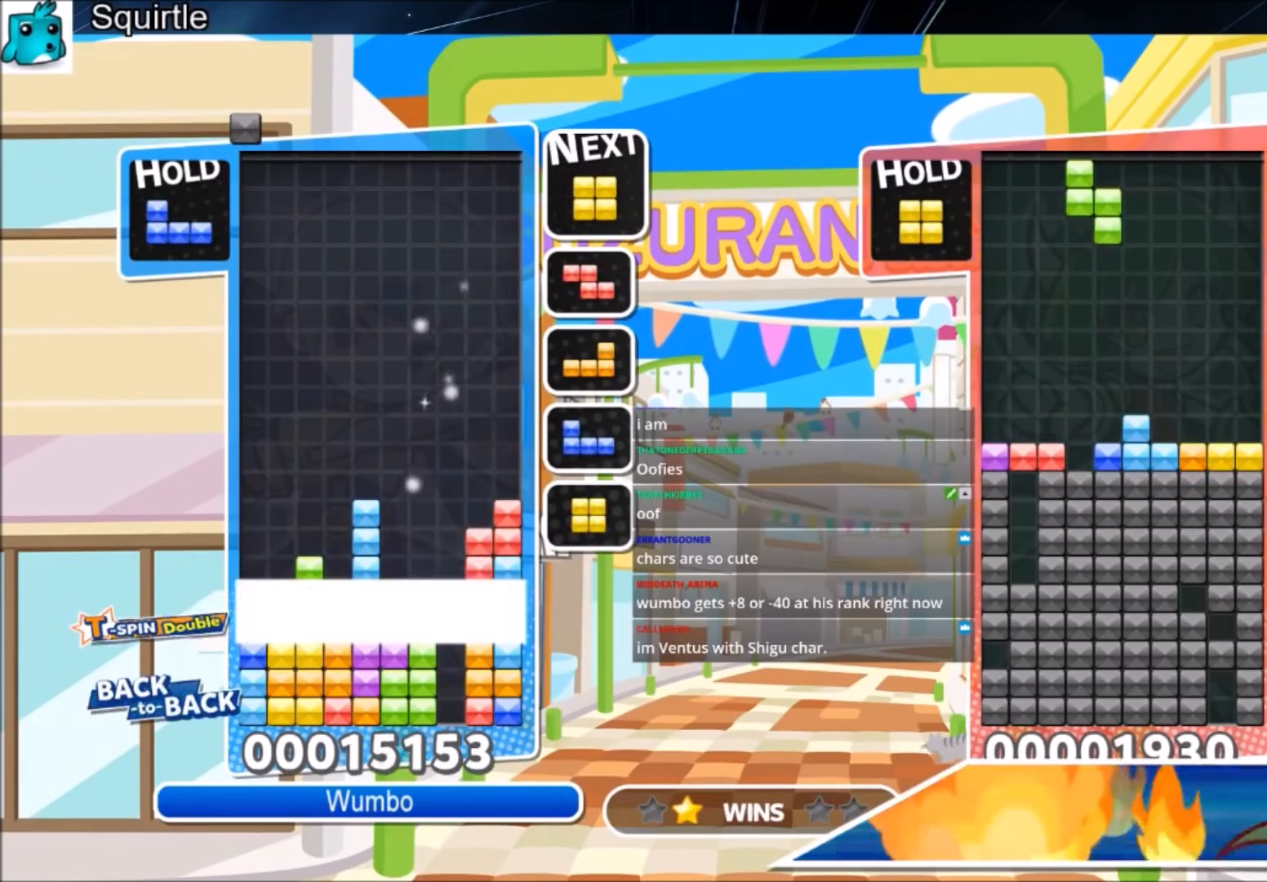
Gameplay with keyboard; each line is a JSON object with the keys held at the frame after it. "events" lists presses ("down") and releases ("up") of "c", "down", "left", "right", "shift", "up", "x" and "z" between this image and that frame as [ms after this image, input, new state], when the widget could be followed in between. No other keys are recorded. Mouse input is not recorded.
{"keys": [], "events": [[334, "down", "up"]]}
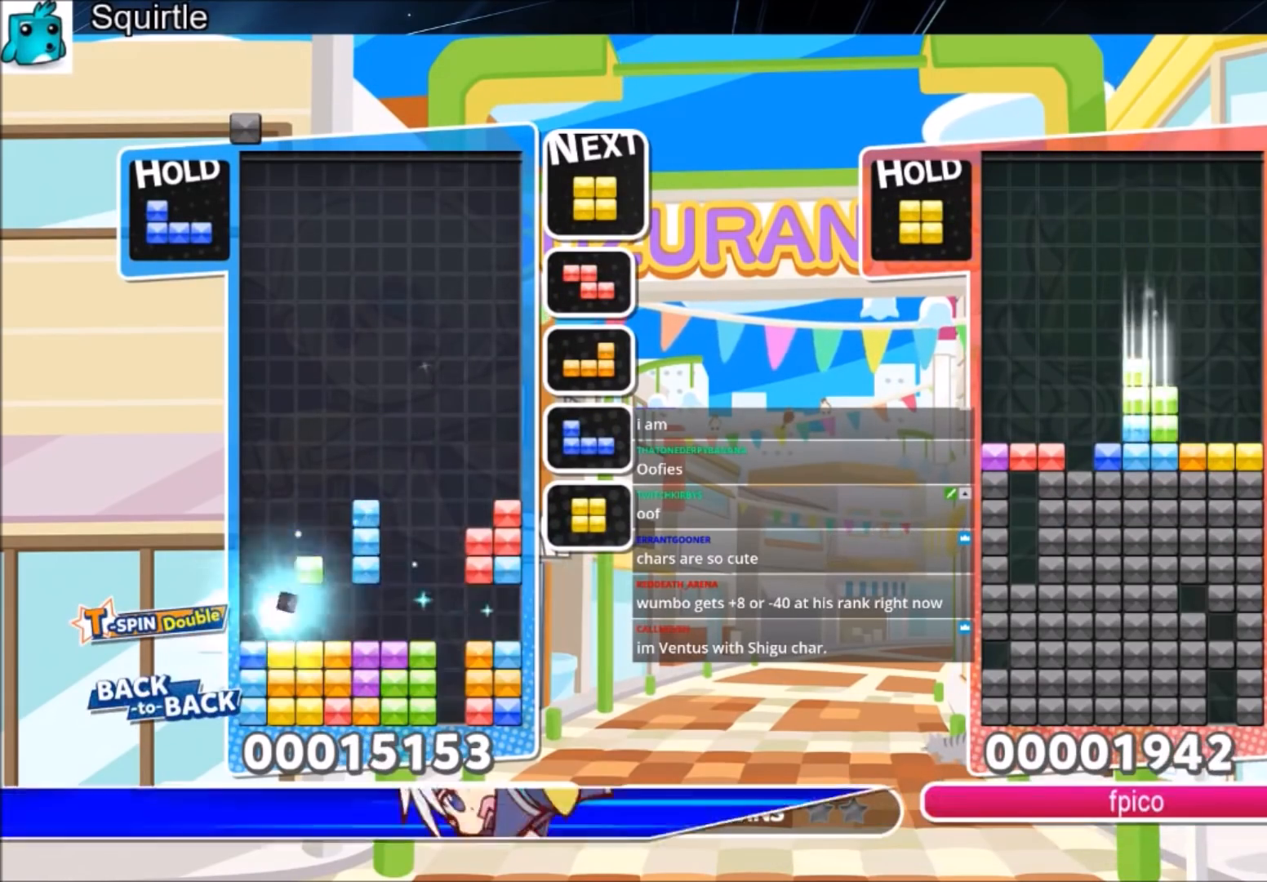
{"keys": ["down", "left"], "events": [[333, "right", "down"], [433, "down", "down"], [433, "right", "up"], [500, "left", "down"]]}
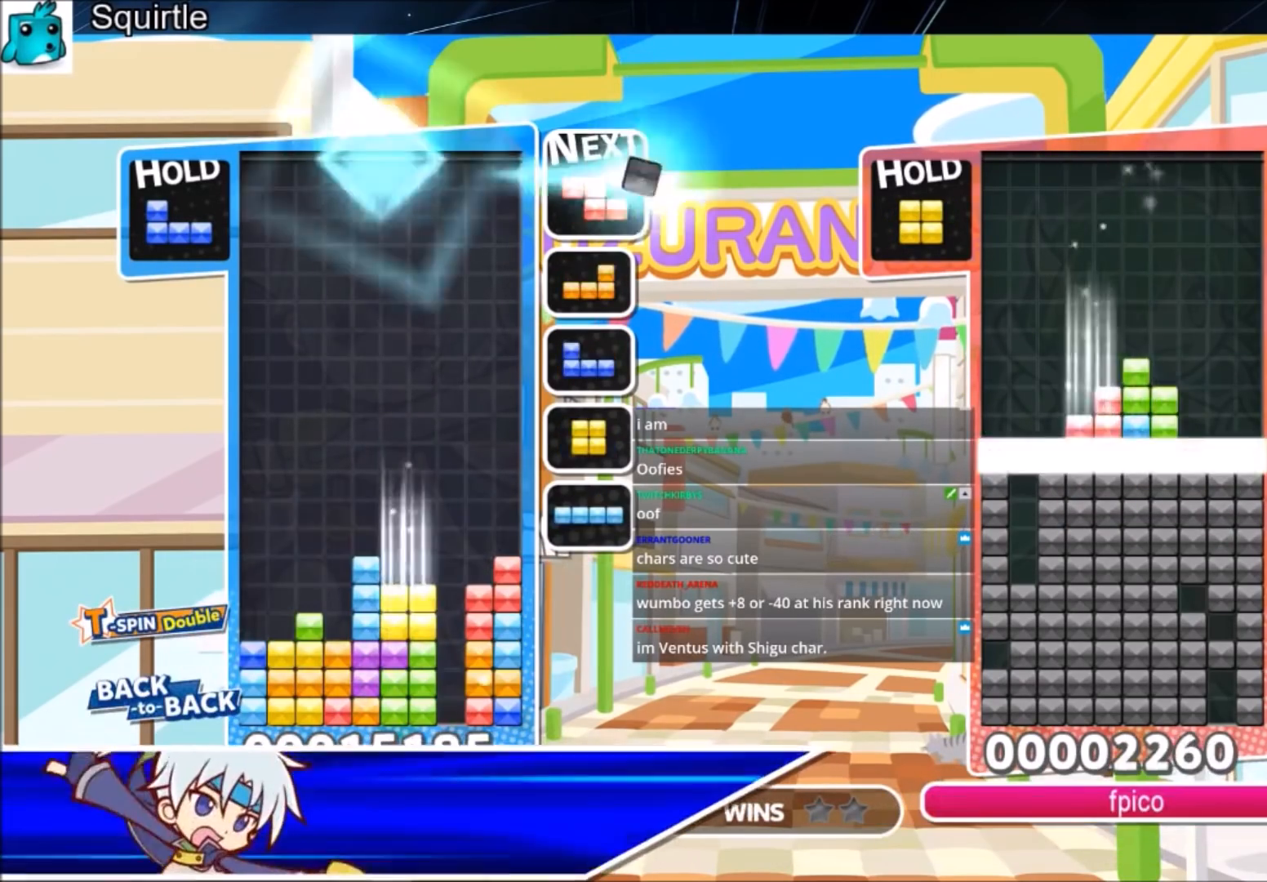
{"keys": ["left"], "events": [[33, "down", "up"], [267, "left", "up"], [300, "x", "down"], [400, "down", "down"], [467, "left", "down"], [467, "x", "up"], [501, "down", "up"]]}
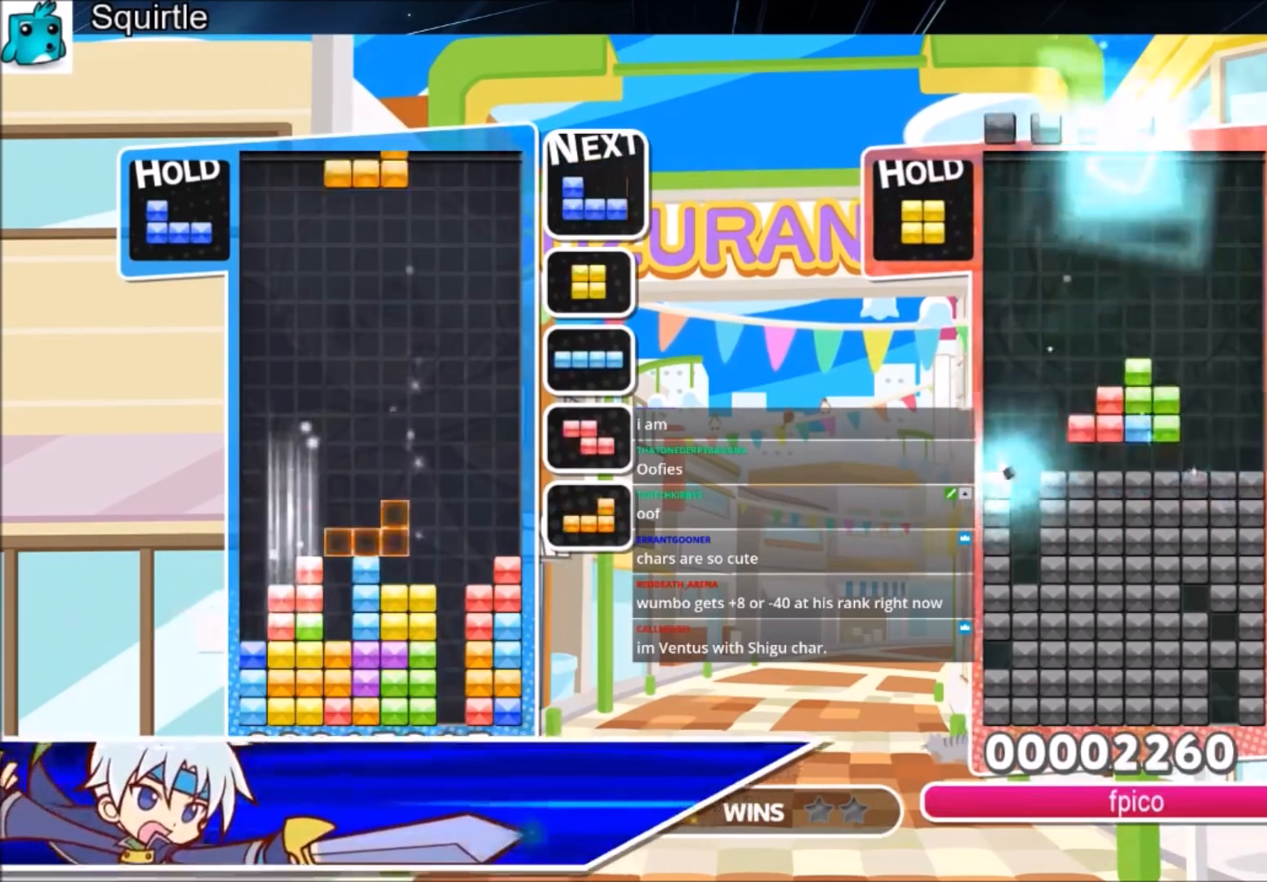
{"keys": ["right"], "events": [[100, "c", "down"], [233, "x", "down"], [333, "c", "up"], [367, "down", "down"], [367, "x", "up"], [433, "left", "up"], [467, "down", "up"], [467, "right", "down"]]}
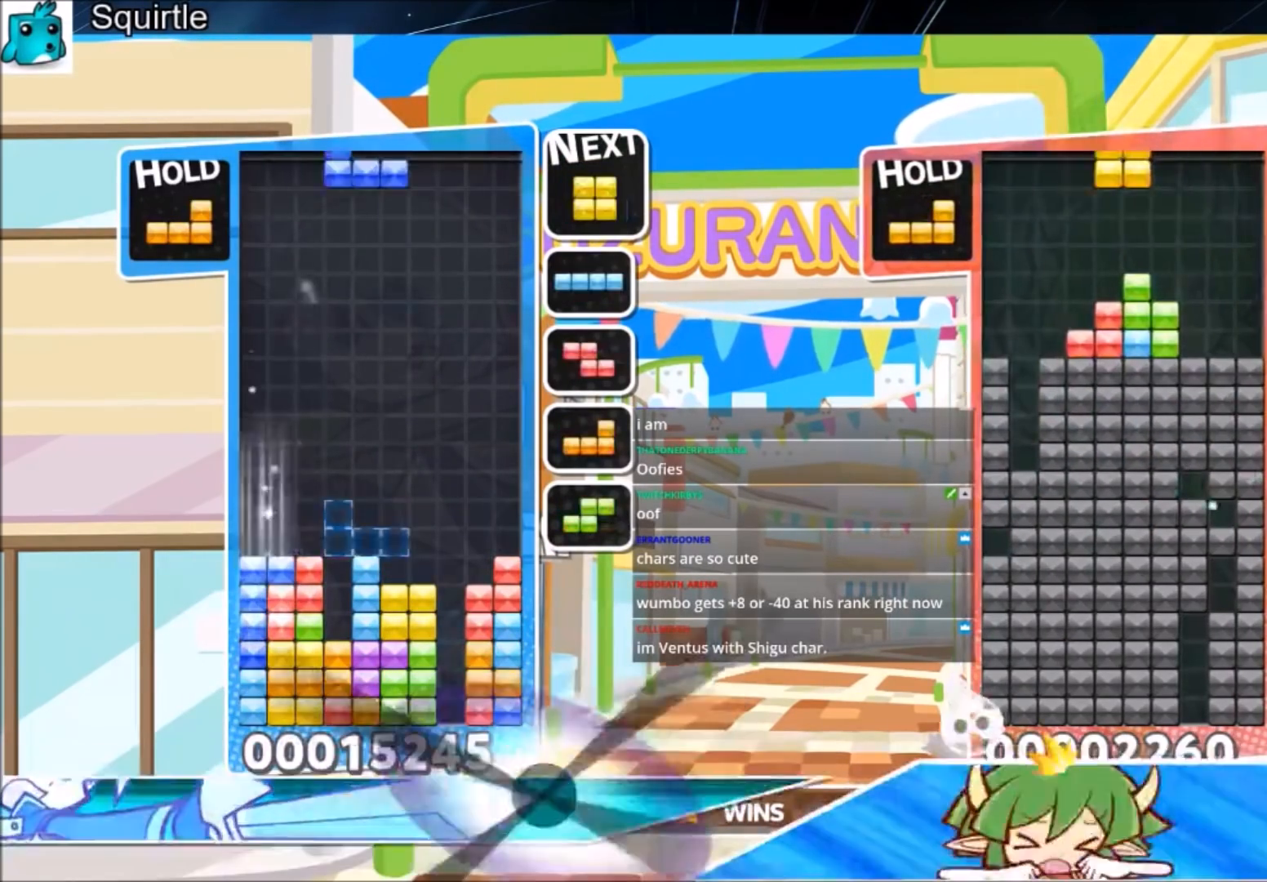
{"keys": ["c", "left"], "events": [[200, "z", "down"], [300, "down", "down"], [334, "left", "down"], [334, "right", "up"], [400, "down", "up"], [400, "z", "up"], [501, "c", "down"]]}
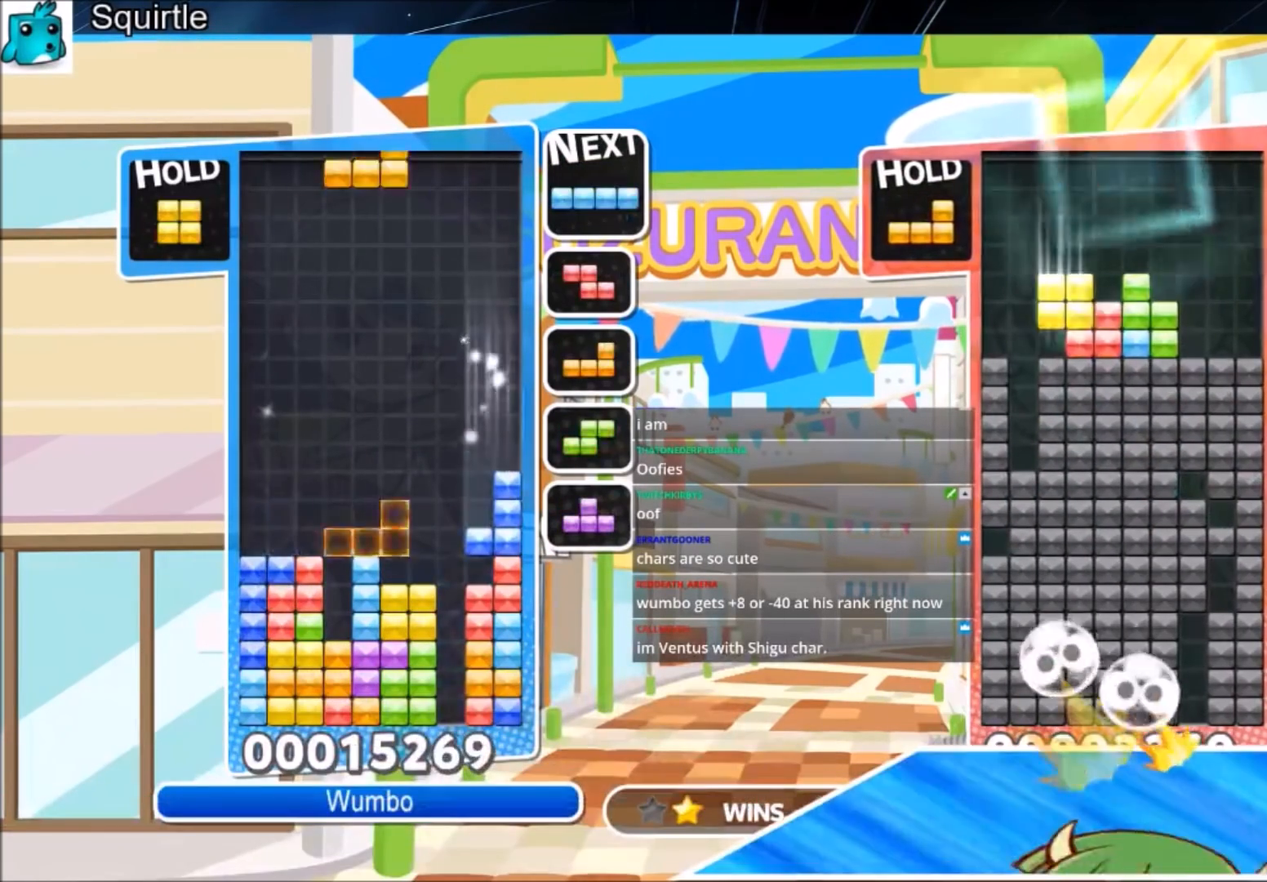
{"keys": ["c", "left"], "events": [[166, "c", "up"], [166, "down", "down"], [333, "down", "up"], [400, "c", "down"]]}
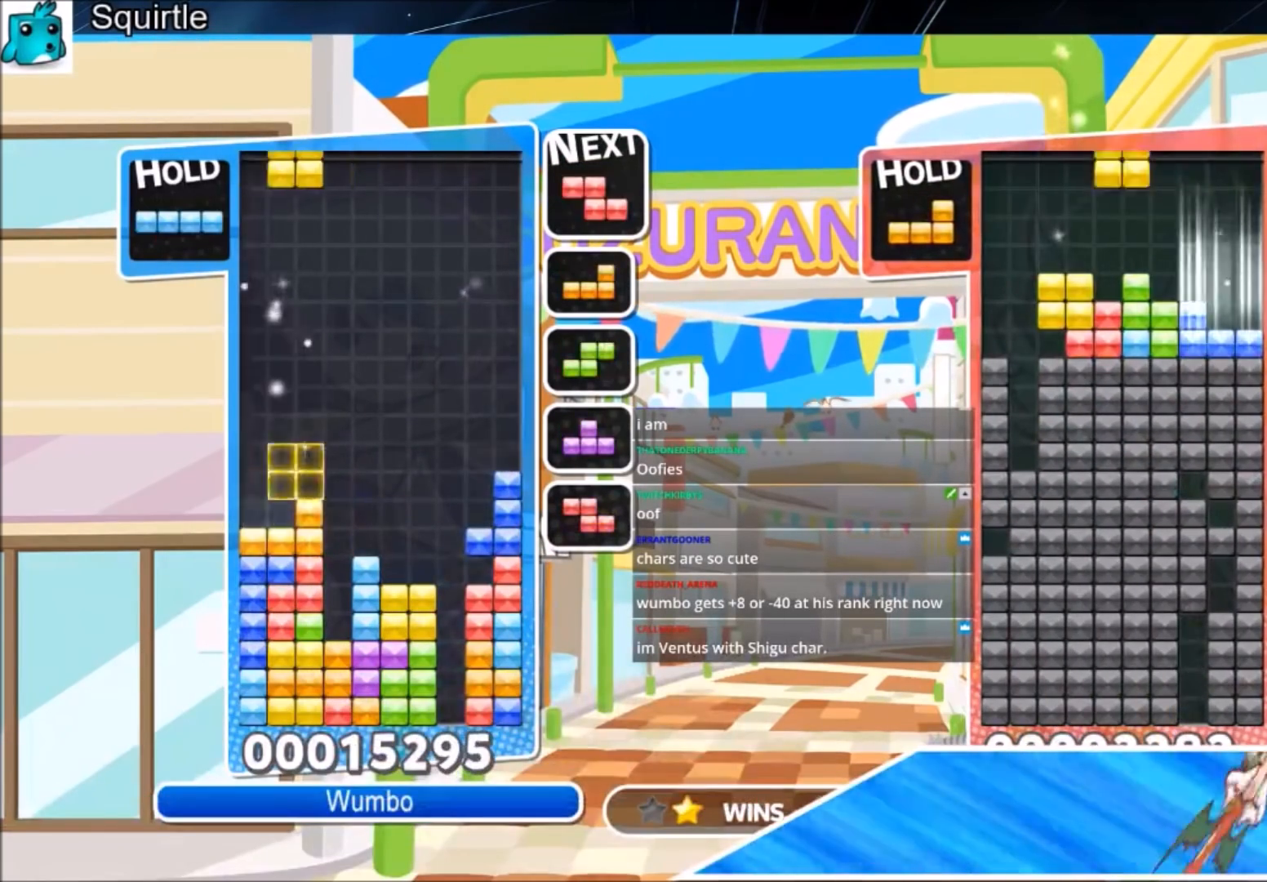
{"keys": ["z"], "events": [[67, "c", "up"], [100, "down", "down"], [134, "left", "up"], [200, "down", "up"], [300, "c", "down"], [367, "left", "down"], [367, "z", "down"], [467, "c", "up"], [467, "left", "up"]]}
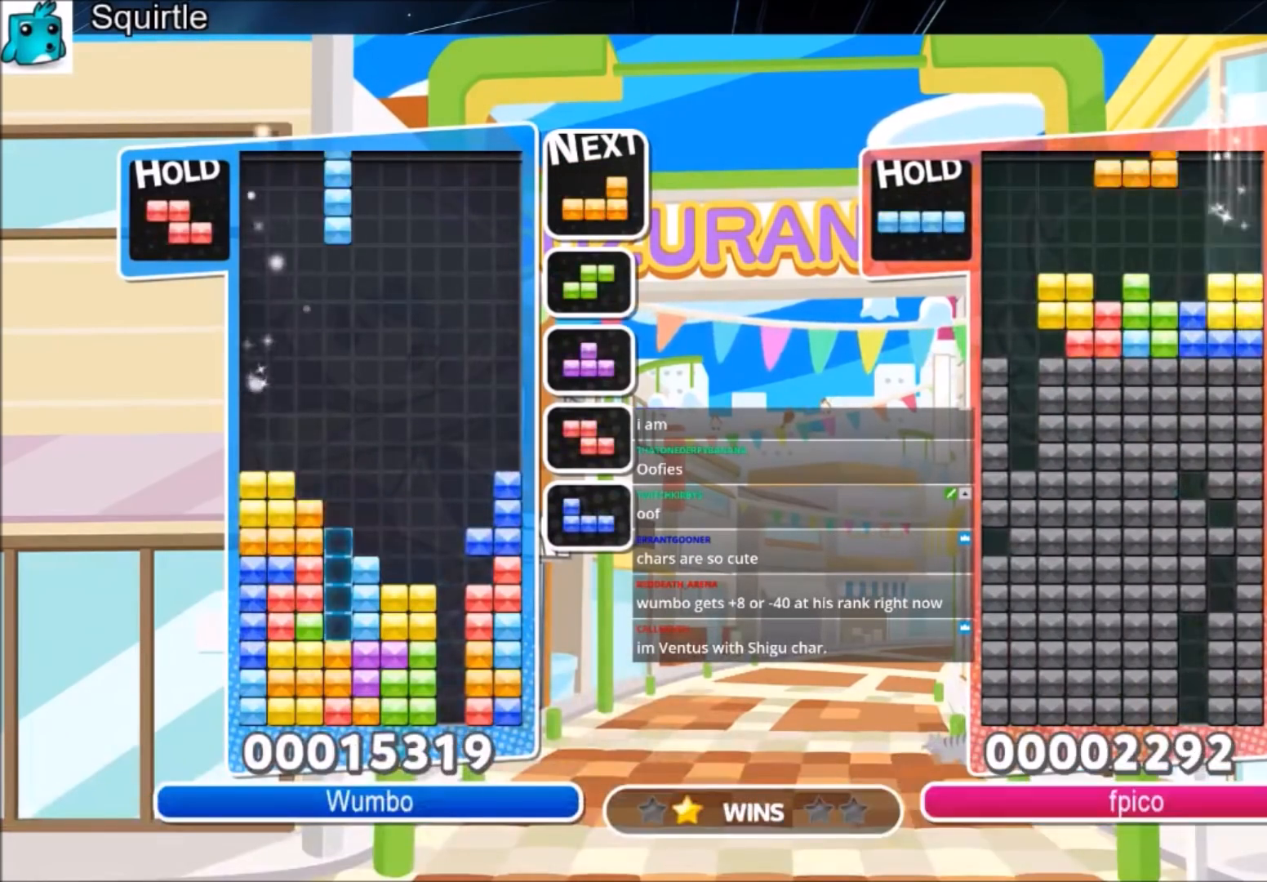
{"keys": ["left"], "events": [[33, "z", "up"], [100, "down", "down"], [200, "down", "up"], [200, "right", "down"], [433, "left", "down"], [433, "right", "up"]]}
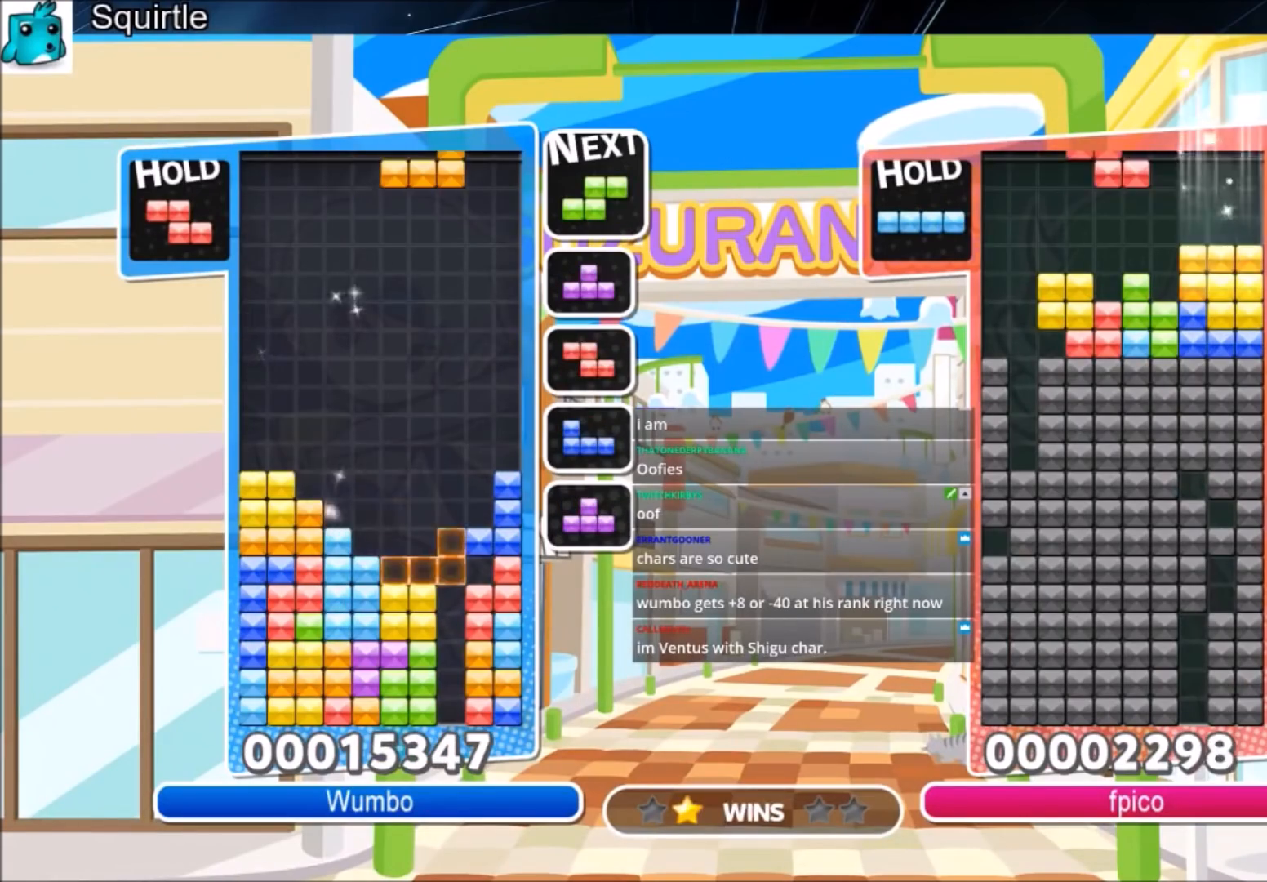
{"keys": [], "events": [[167, "x", "down"], [334, "down", "down"], [334, "x", "up"], [367, "left", "up"], [467, "down", "up"]]}
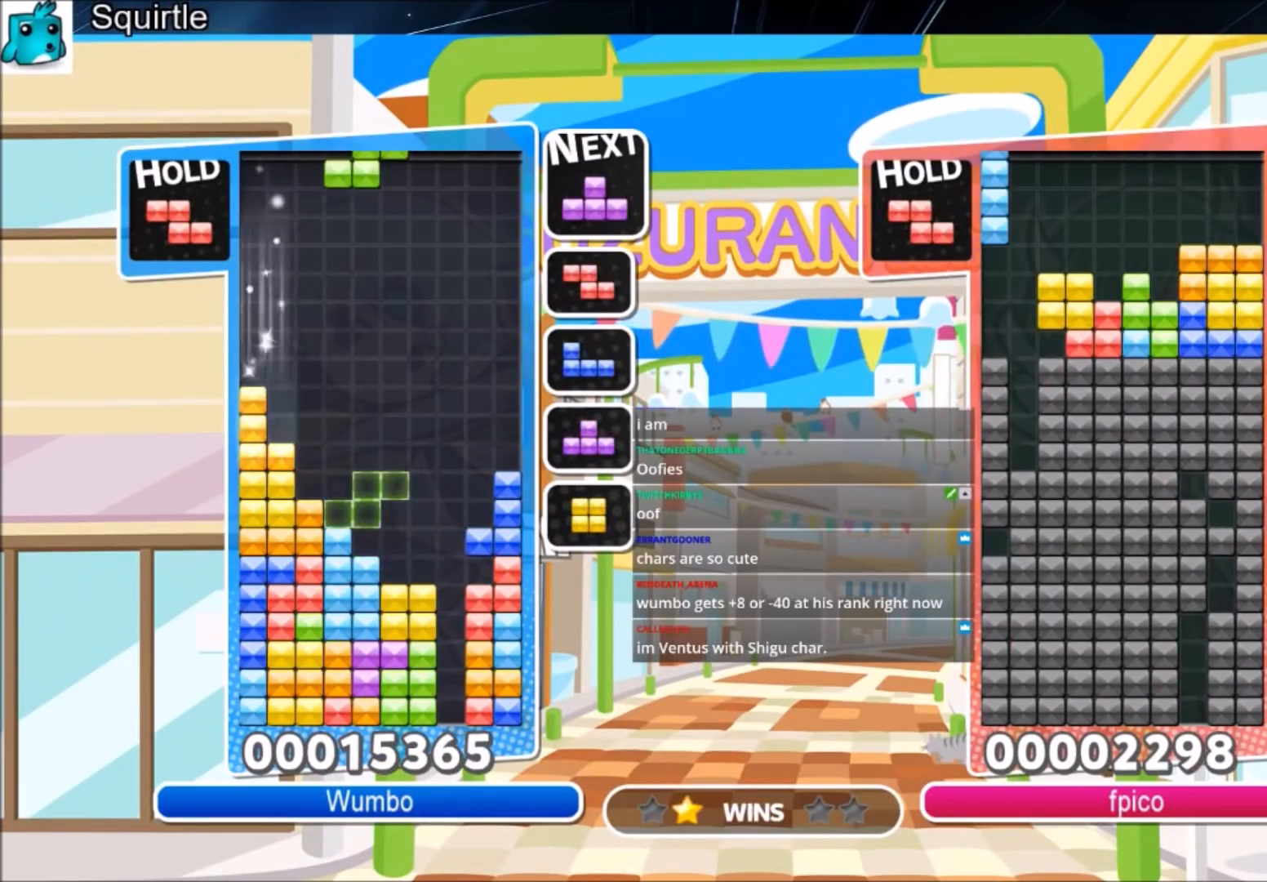
{"keys": ["right", "up"], "events": [[100, "x", "down"], [233, "down", "down"], [233, "x", "up"], [300, "down", "up"], [300, "right", "down"], [433, "up", "down"]]}
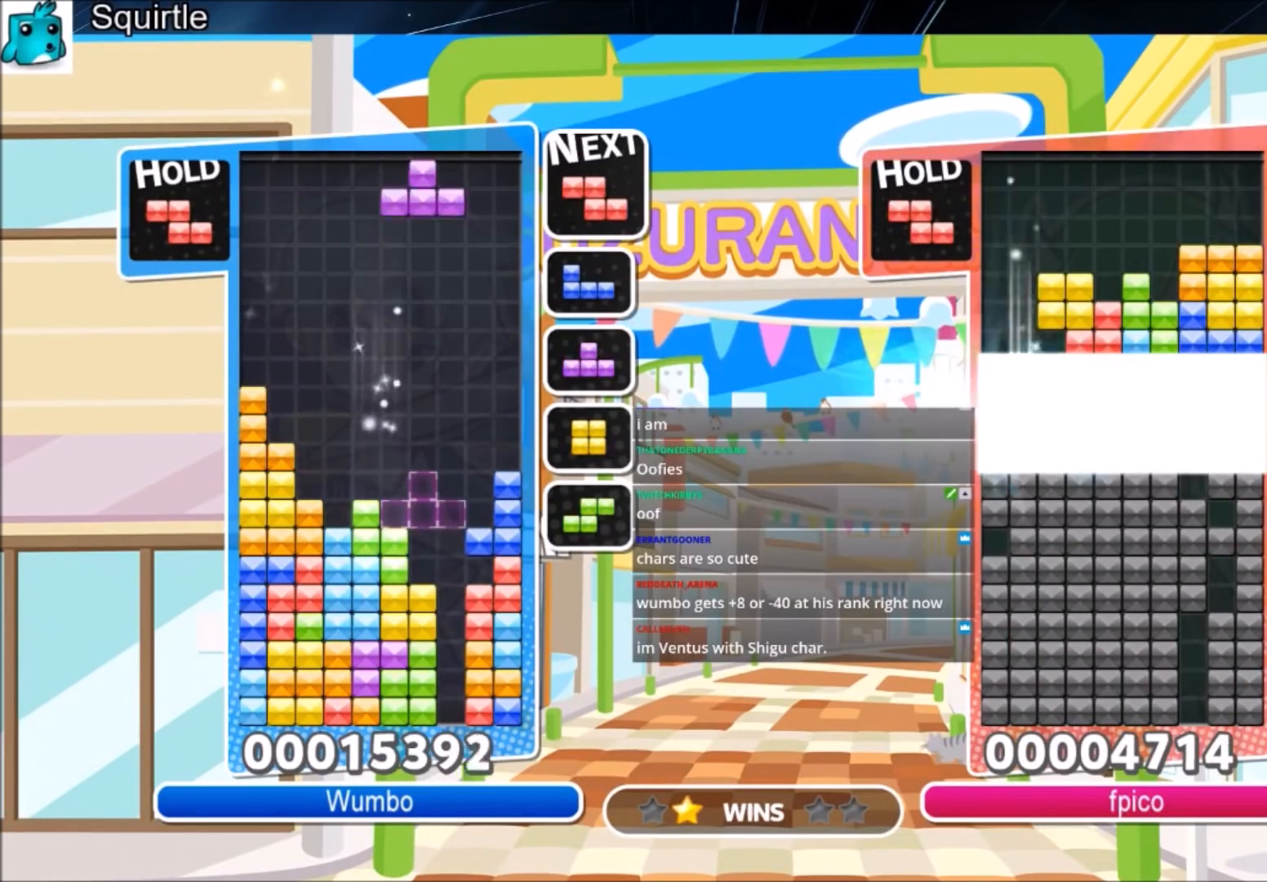
{"keys": [], "events": [[33, "right", "up"], [67, "z", "down"], [200, "z", "up"], [267, "right", "down"], [334, "right", "up"], [501, "up", "up"]]}
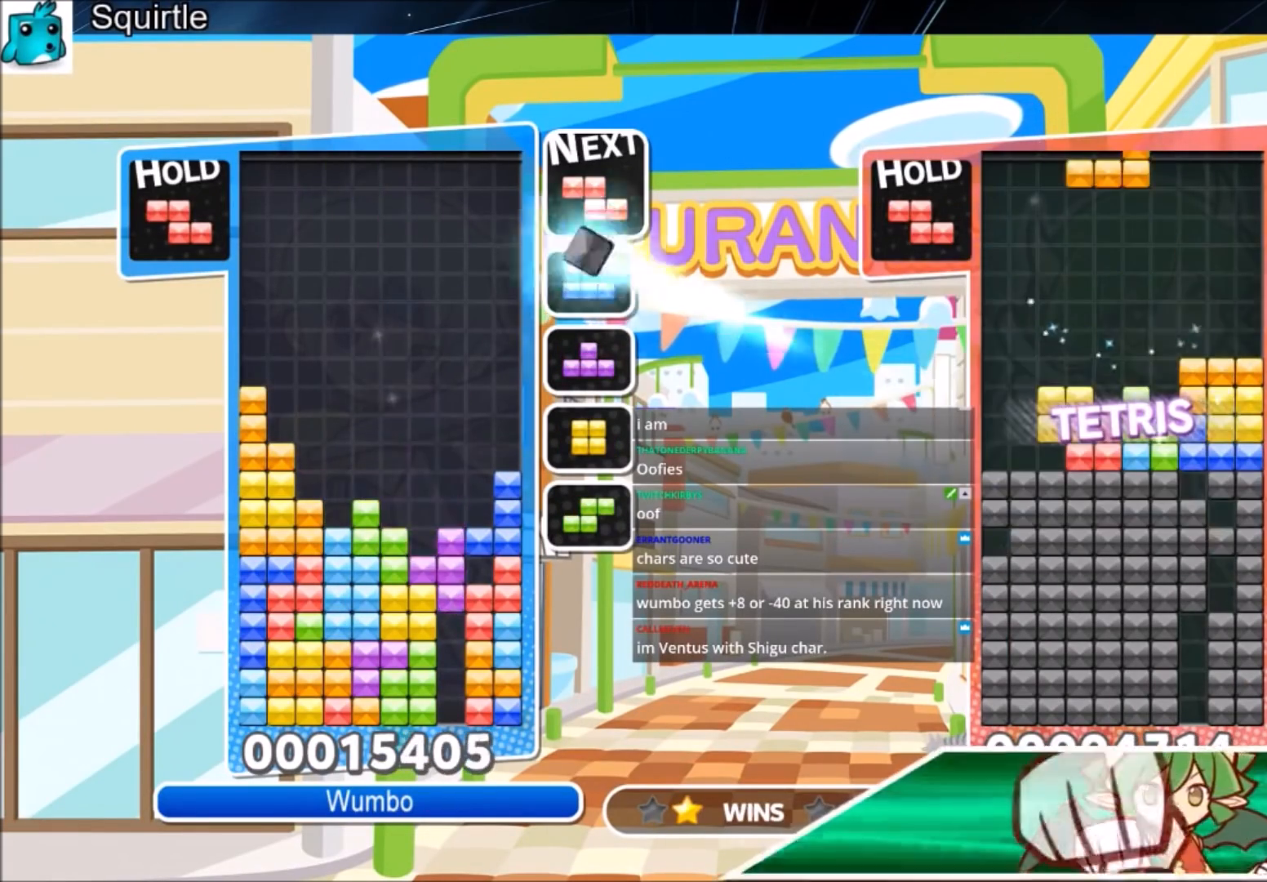
{"keys": ["down"], "events": [[33, "z", "down"], [66, "z", "up"], [133, "c", "down"], [267, "c", "up"], [367, "z", "down"], [467, "down", "down"], [500, "z", "up"]]}
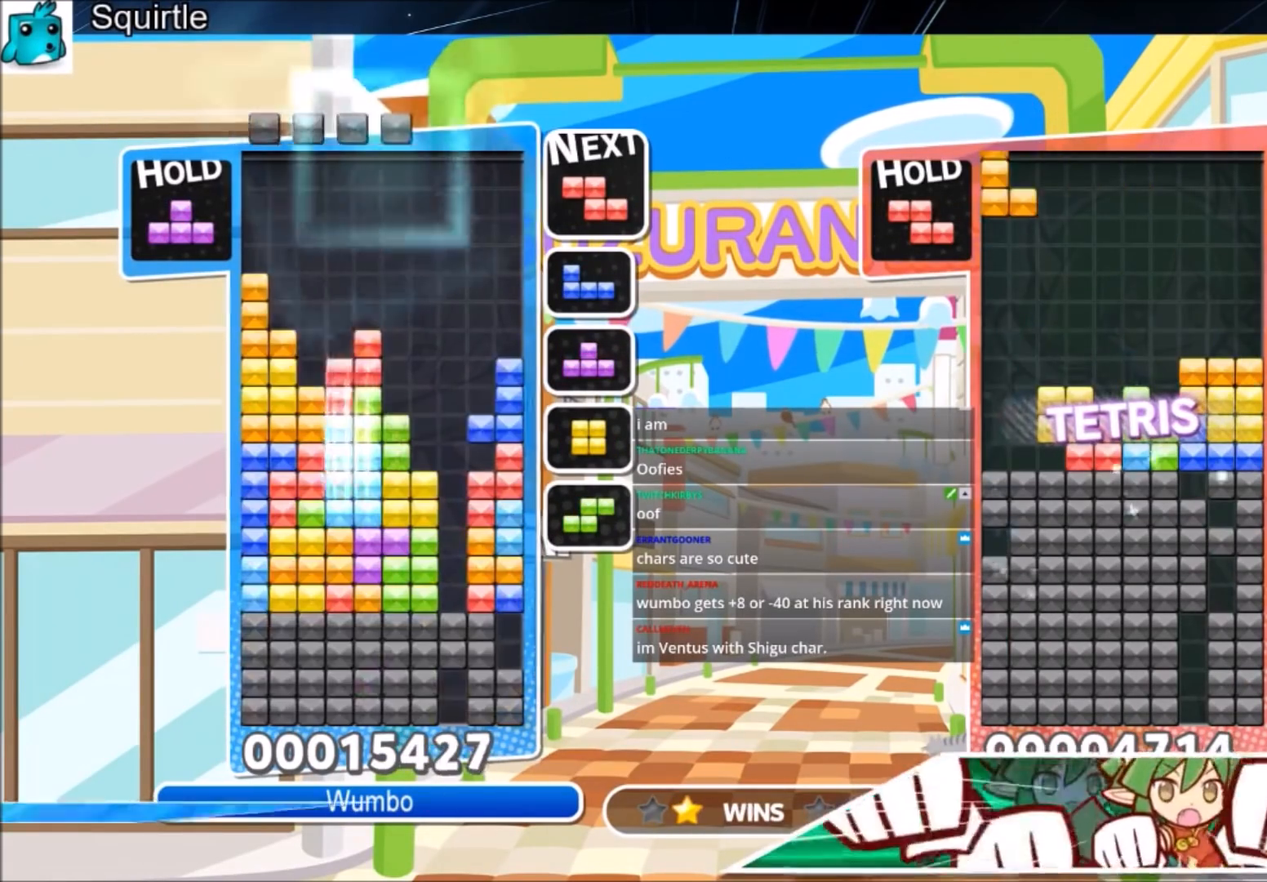
{"keys": ["c", "right", "up"], "events": [[33, "down", "up"], [134, "left", "down"], [200, "z", "down"], [234, "down", "down"], [300, "left", "up"], [334, "down", "up"], [334, "right", "down"], [334, "z", "up"], [434, "c", "down"], [434, "up", "down"]]}
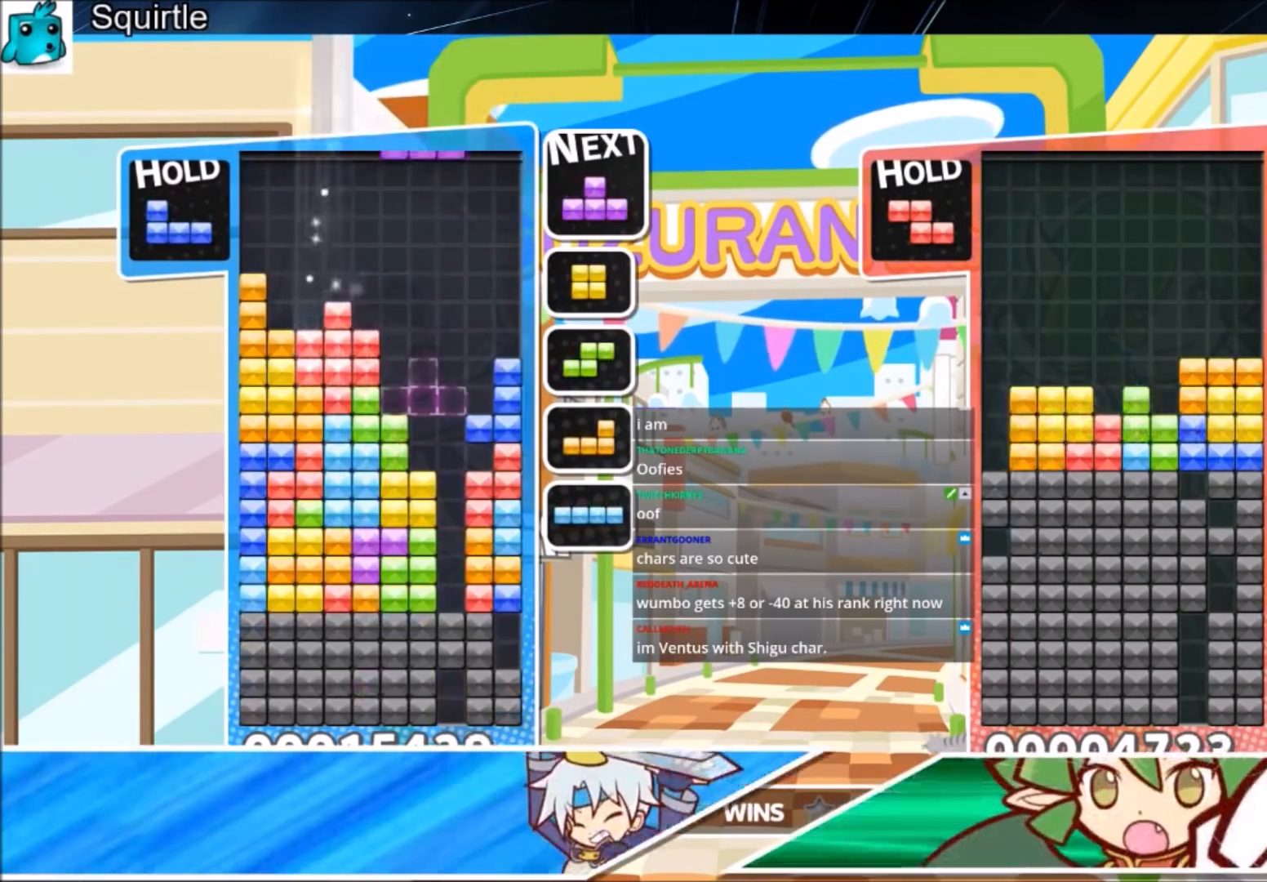
{"keys": [], "events": [[33, "right", "up"], [133, "c", "up"], [367, "z", "down"], [467, "z", "up"], [500, "up", "up"]]}
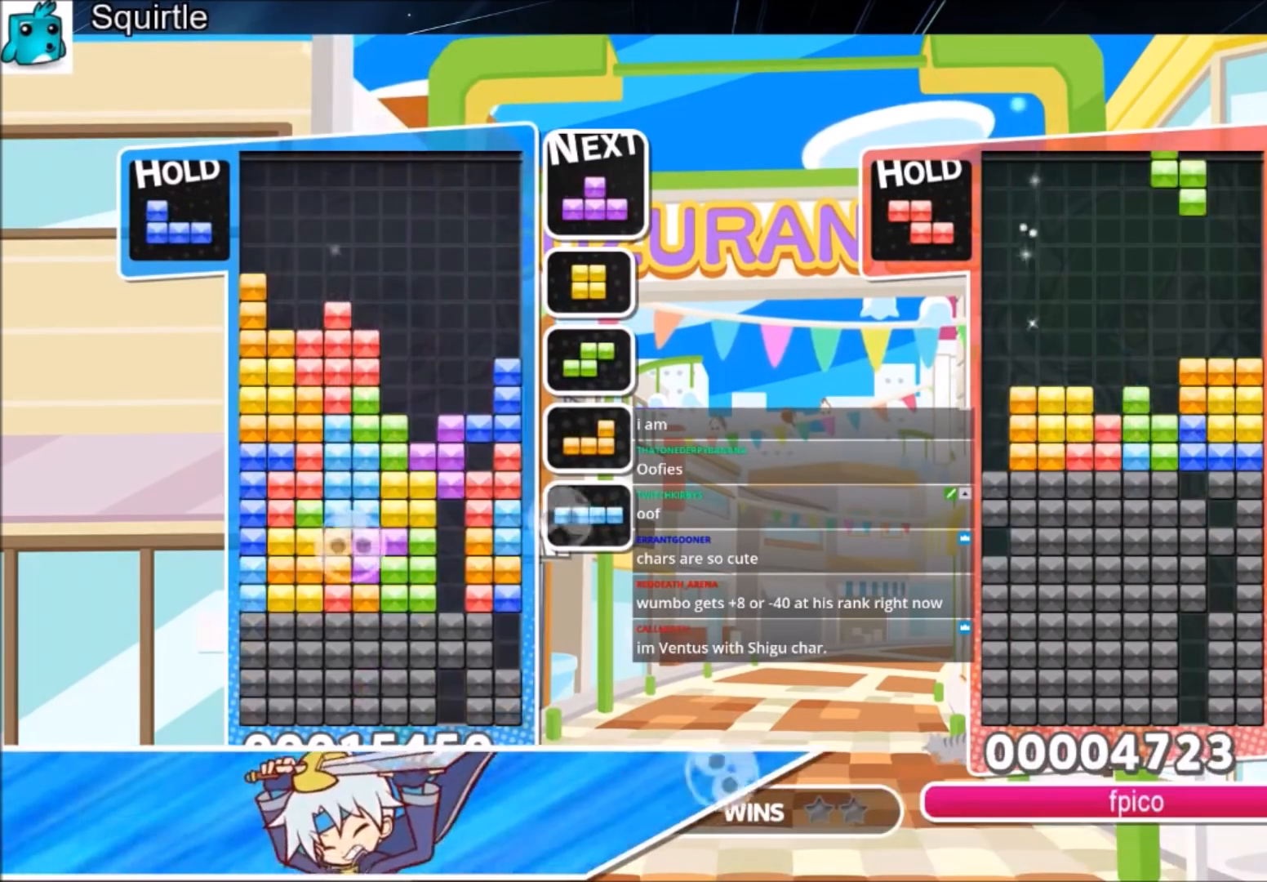
{"keys": ["right"], "events": [[33, "down", "down"], [33, "z", "down"], [200, "z", "up"], [234, "right", "down"], [267, "down", "up"], [434, "down", "down"], [501, "down", "up"]]}
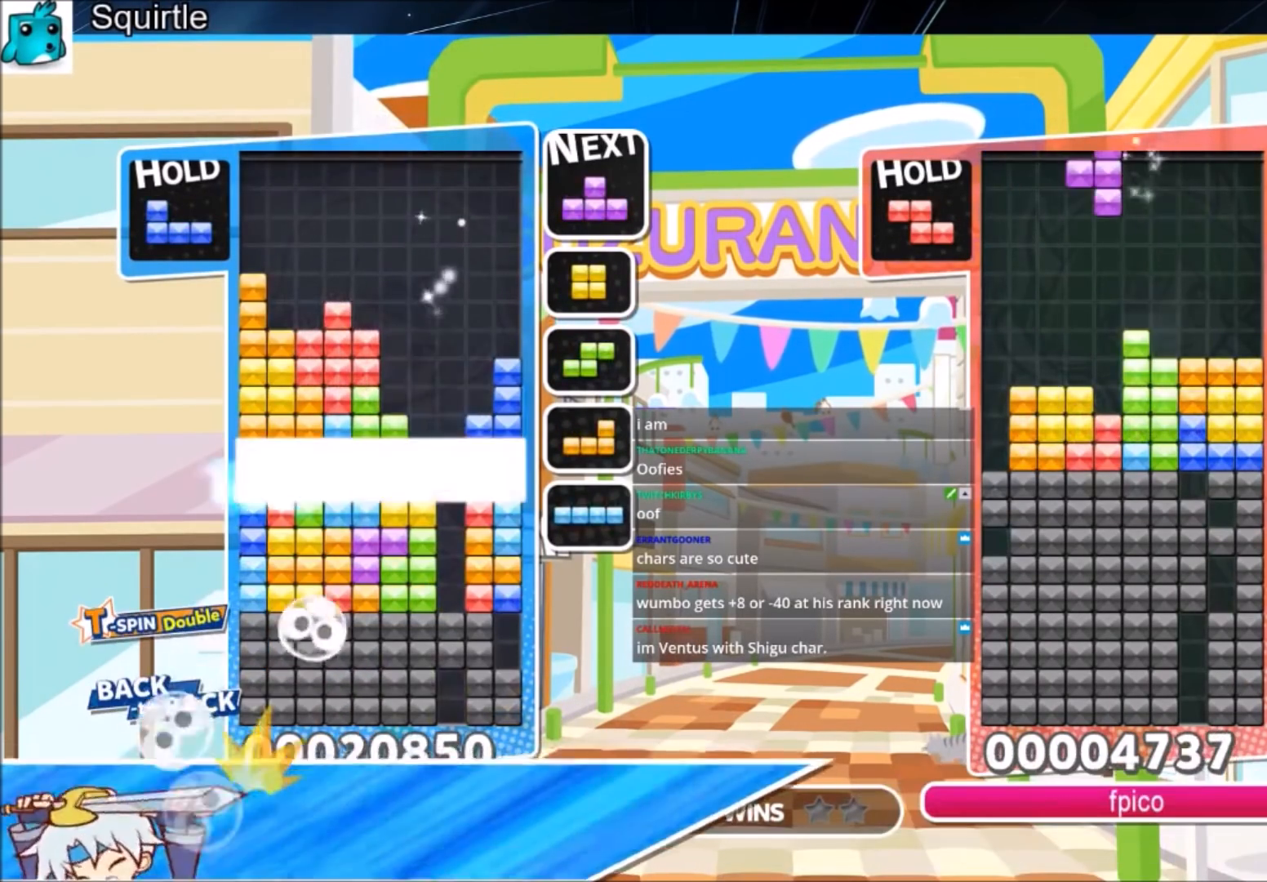
{"keys": ["right"], "events": [[200, "down", "down"], [300, "down", "up"]]}
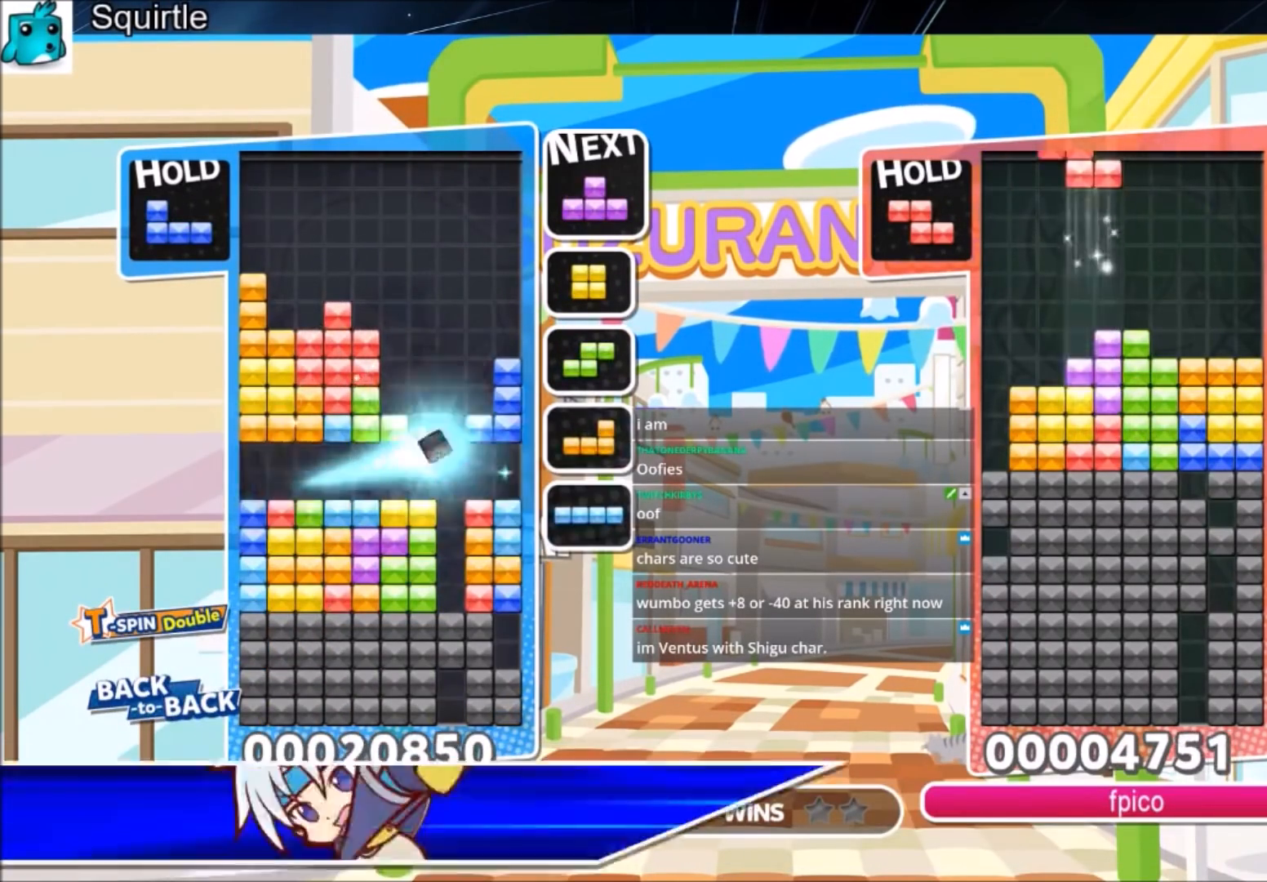
{"keys": ["down", "left", "right"], "events": [[267, "c", "down"], [300, "x", "down"], [467, "c", "up"], [467, "down", "down"], [501, "left", "down"], [501, "x", "up"]]}
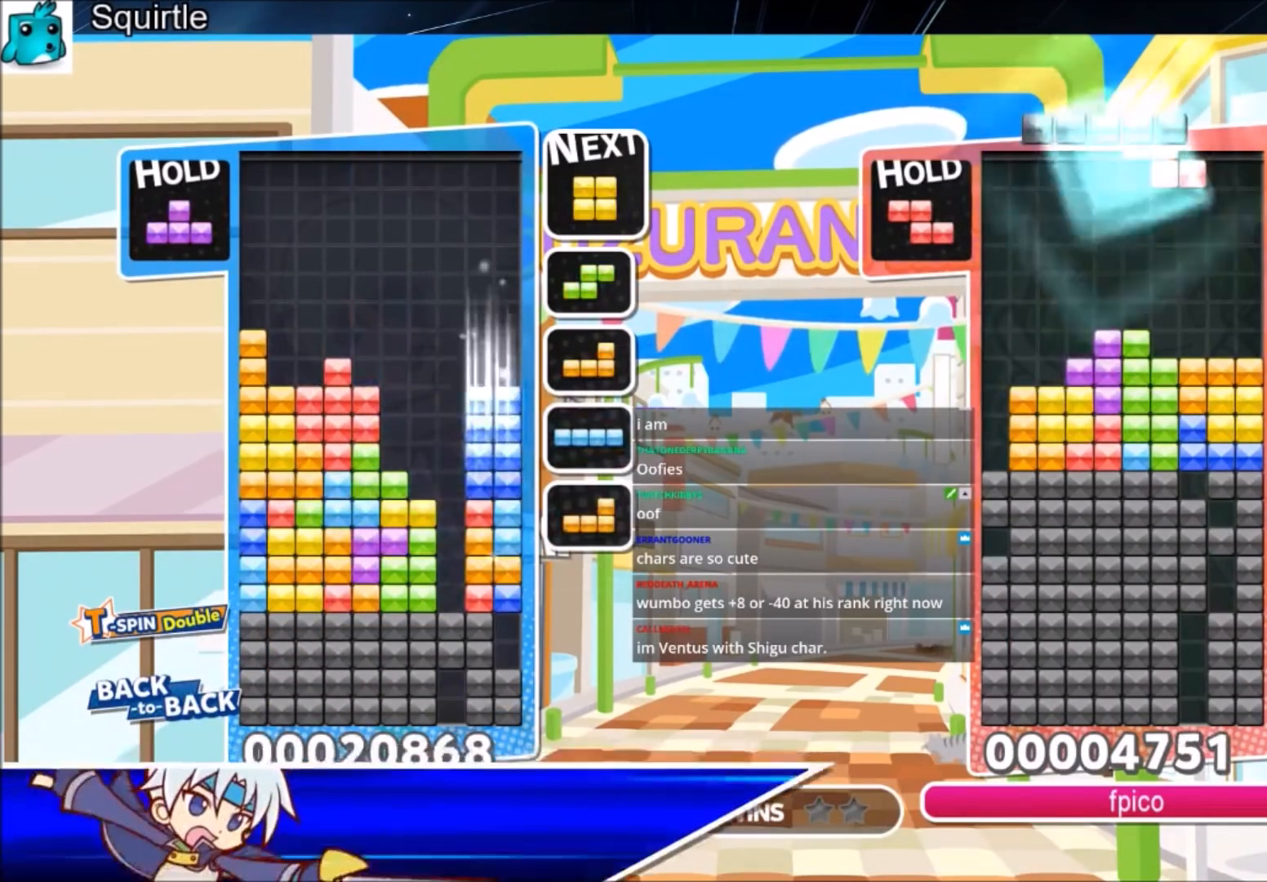
{"keys": ["down"], "events": [[33, "down", "up"], [33, "right", "up"], [333, "right", "down"], [367, "left", "up"], [433, "down", "down"], [433, "right", "up"]]}
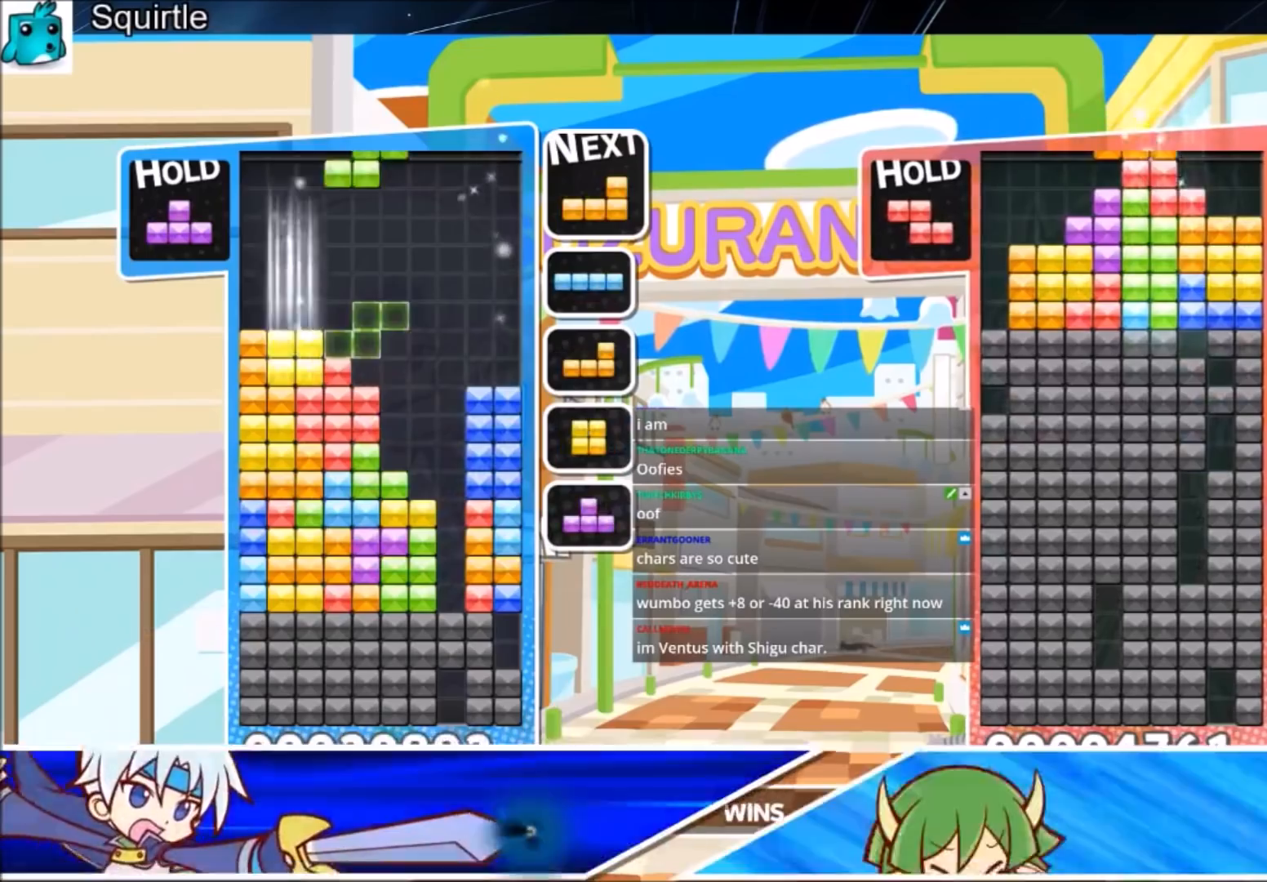
{"keys": ["left"], "events": [[33, "down", "up"], [167, "right", "down"], [167, "x", "down"], [267, "right", "up"], [334, "down", "down"], [334, "x", "up"], [400, "down", "up"], [400, "left", "down"]]}
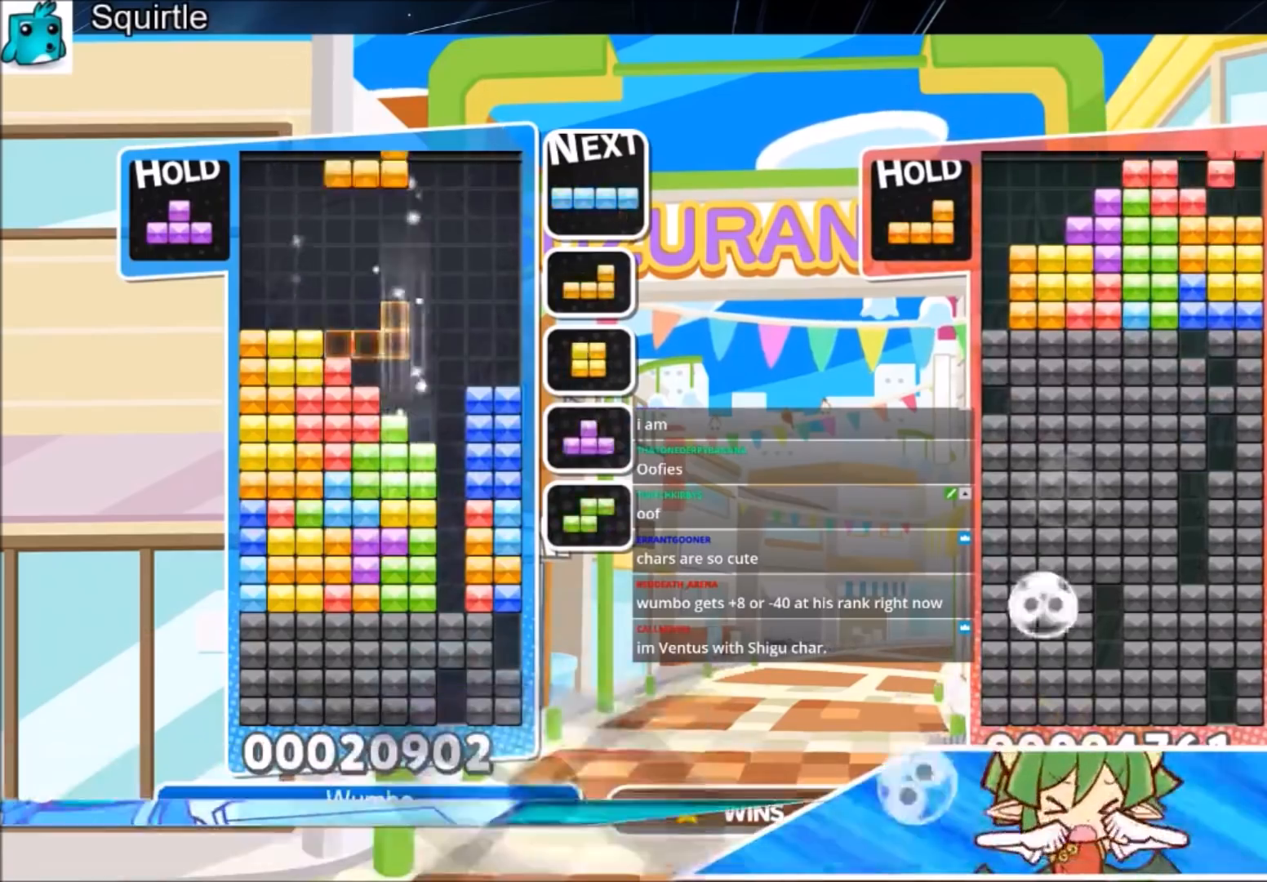
{"keys": ["right"], "events": [[233, "down", "down"], [267, "left", "up"], [267, "right", "down"], [367, "down", "up"]]}
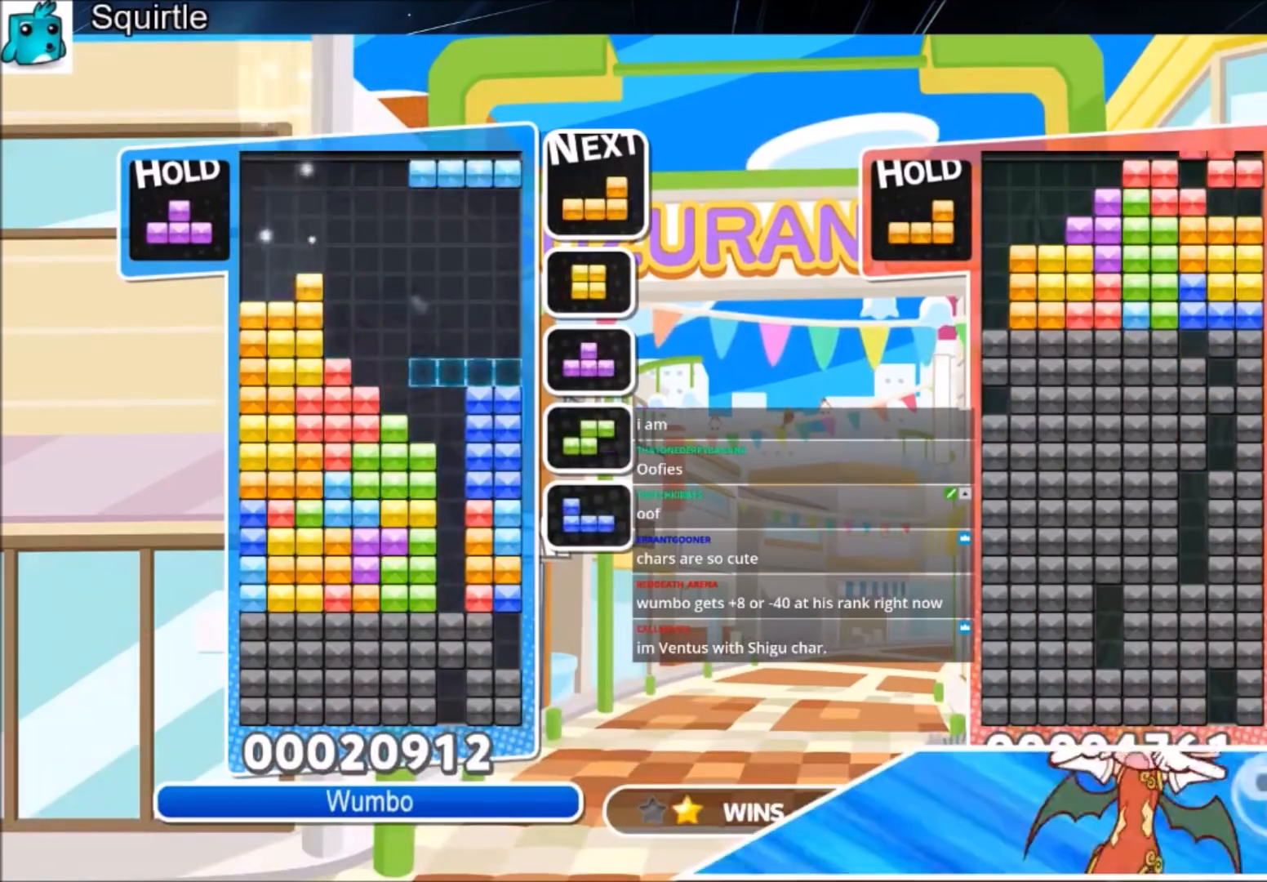
{"keys": ["down"], "events": [[100, "right", "up"], [134, "z", "down"], [200, "down", "down"], [367, "z", "up"]]}
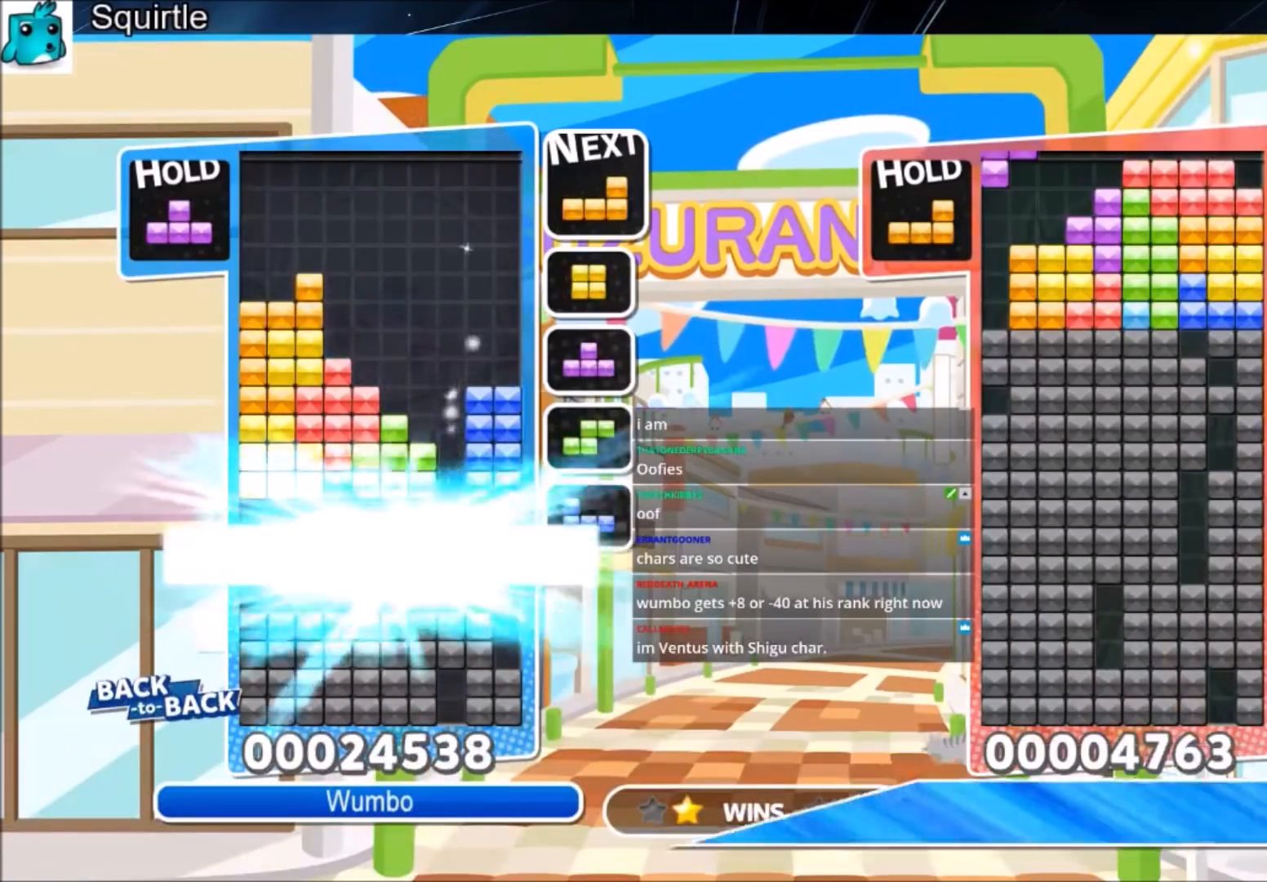
{"keys": [], "events": [[333, "down", "up"]]}
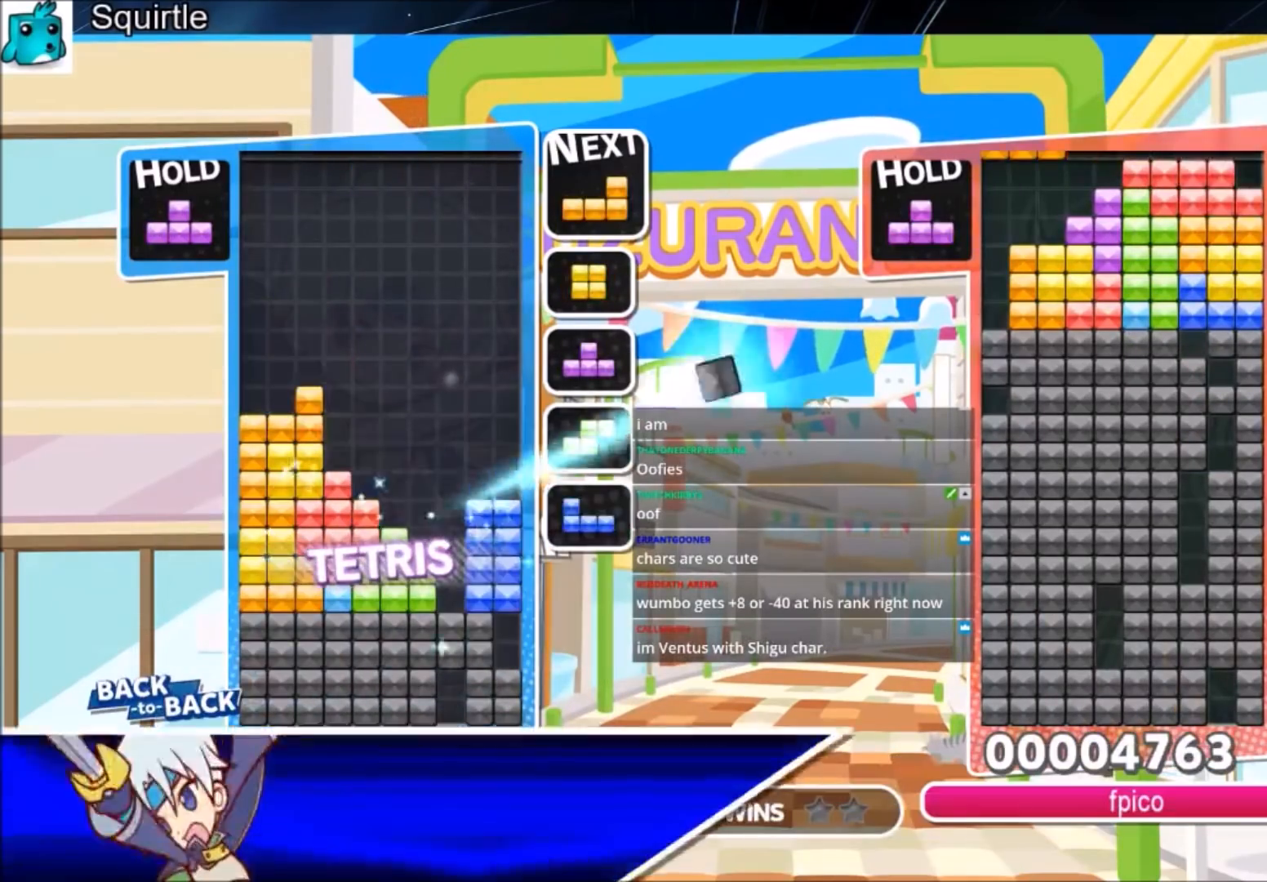
{"keys": [], "events": [[167, "x", "down"], [267, "left", "down"], [300, "left", "up"], [367, "x", "up"]]}
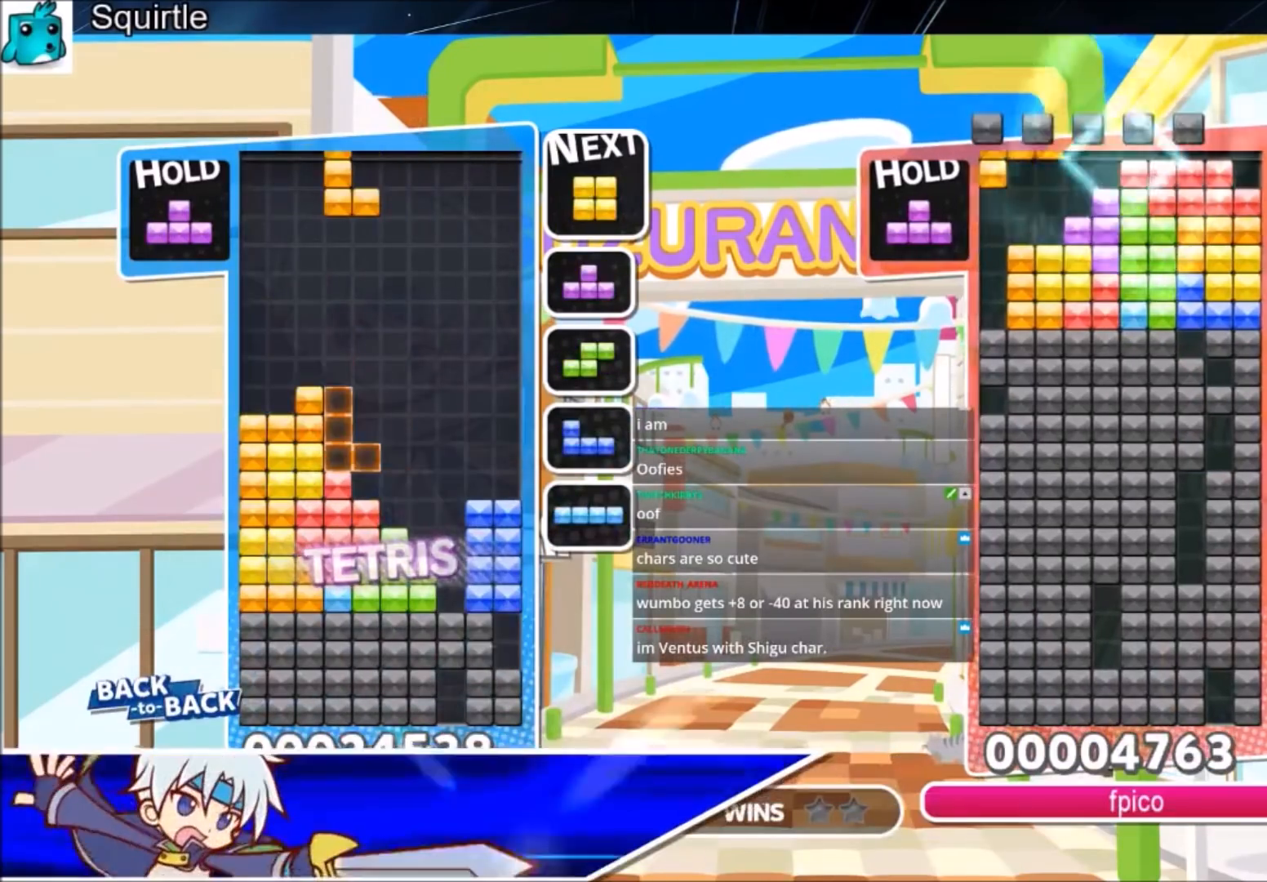
{"keys": ["right"], "events": [[233, "down", "down"], [333, "down", "up"], [333, "right", "down"]]}
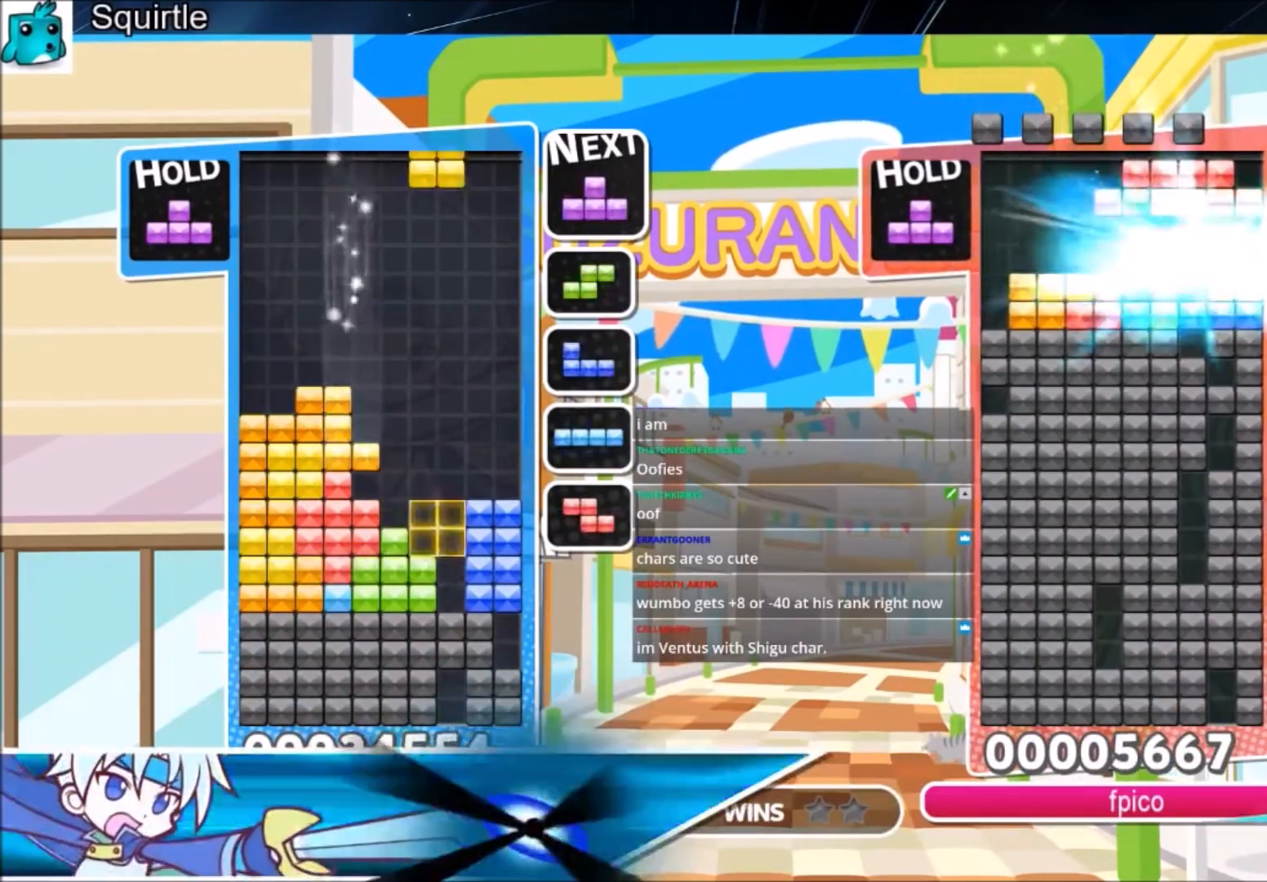
{"keys": ["z"], "events": [[167, "down", "down"], [234, "right", "up"], [267, "down", "up"], [434, "z", "down"]]}
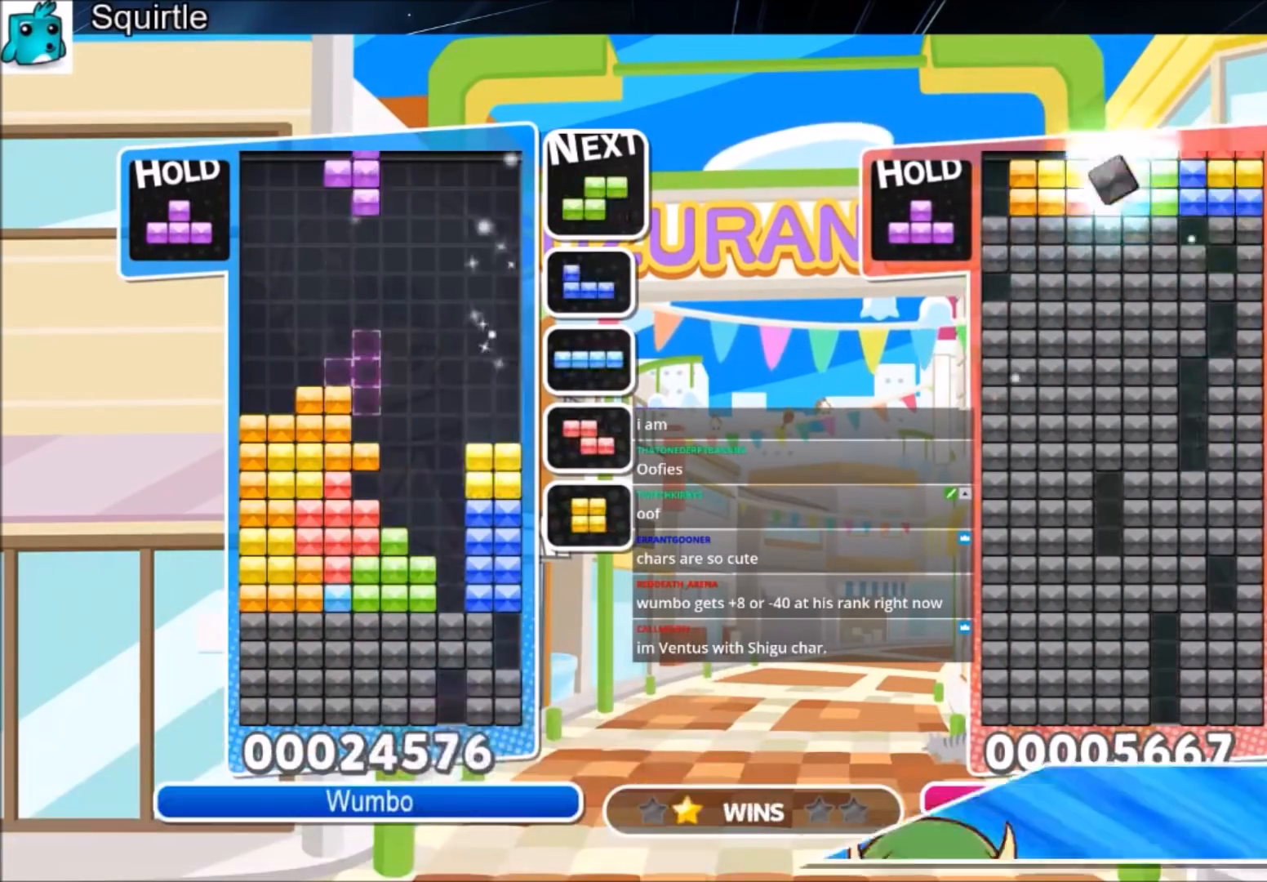
{"keys": ["left"], "events": [[33, "down", "down"], [100, "left", "down"], [100, "z", "up"], [133, "down", "up"], [400, "down", "down"], [500, "down", "up"]]}
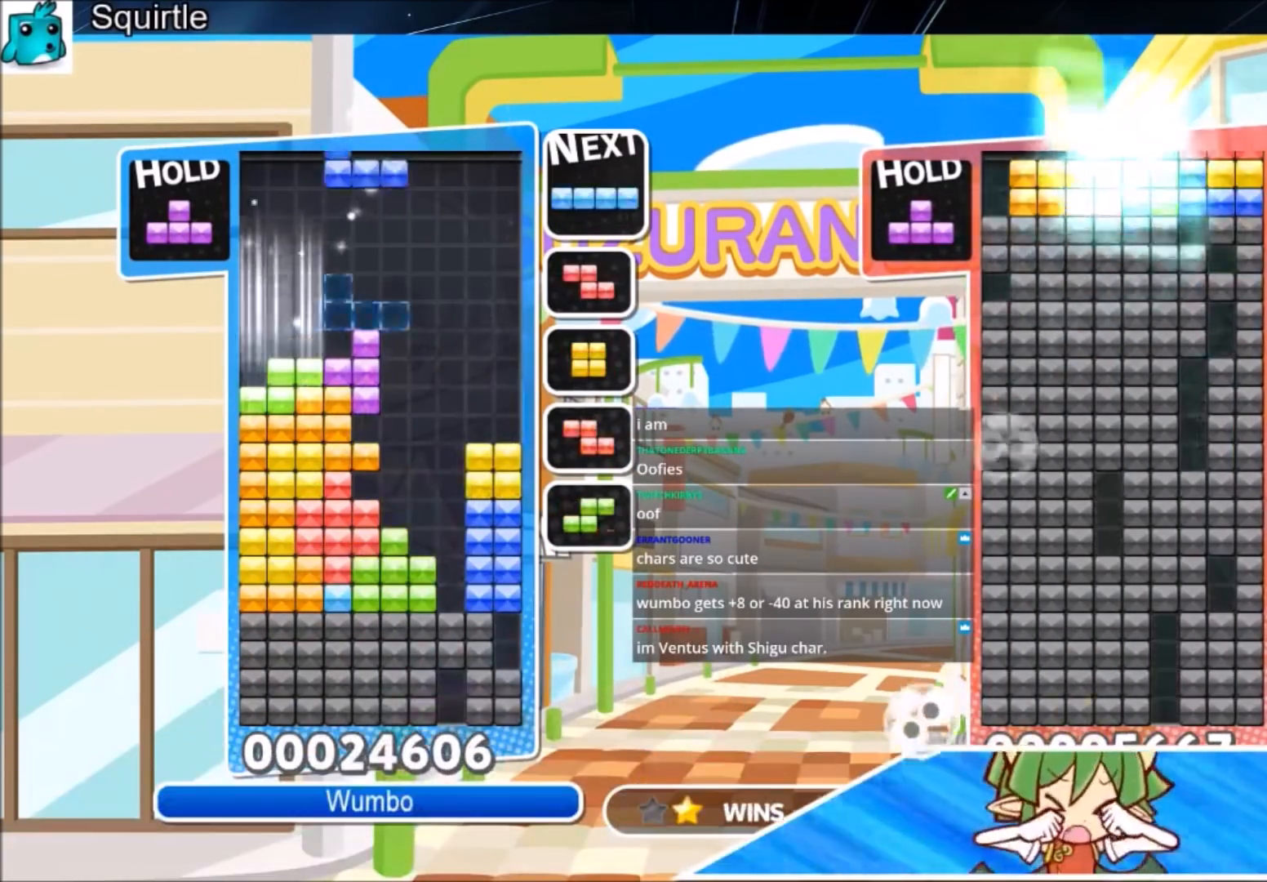
{"keys": ["left", "z"], "events": [[167, "right", "down"], [234, "left", "up"], [267, "down", "down"], [334, "left", "down"], [334, "right", "up"], [367, "down", "up"], [501, "z", "down"]]}
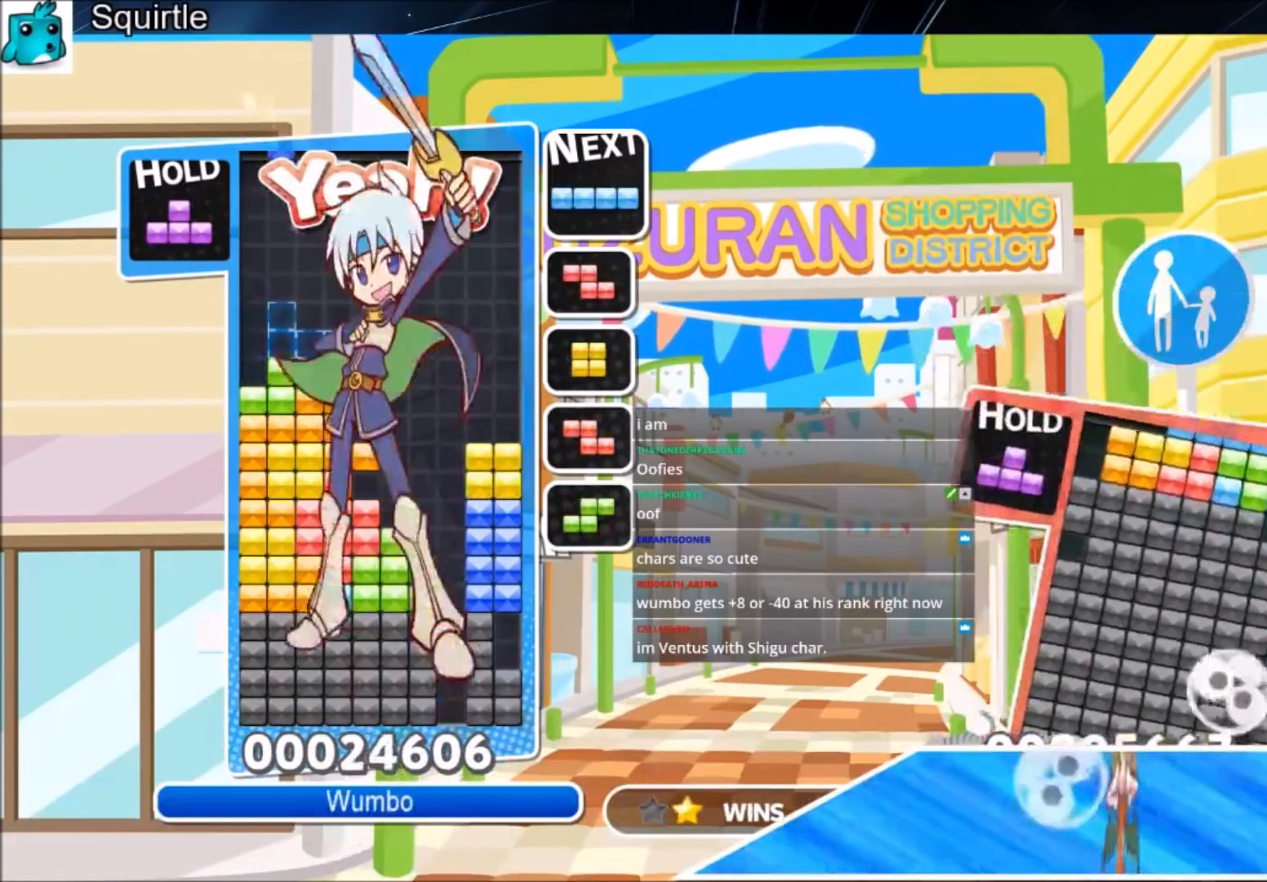
{"keys": [], "events": [[200, "down", "down"], [233, "left", "up"], [233, "z", "up"], [300, "down", "up"]]}